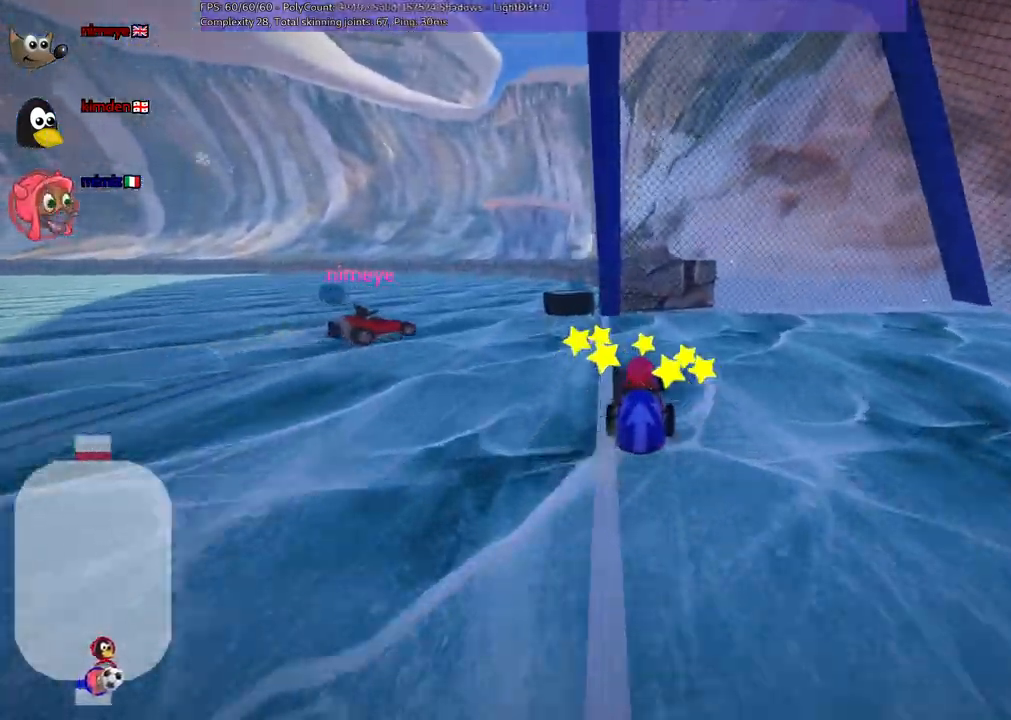
Gameplay with keyboard; each line is a JSON object with the keys held at the frame after it. "events" lists presses ("down") and releases ("up") of ".", "/", "alt_r", "b", "c", "comma", "ctrl_r", "d", "down", "f", "g", "h", "j", "k", "l", "left", "m", "quote", "return", "right", "semicolon", "shift_r", "space", "super", "up", "v" and "x" between this image and that frame as [ms after this image, input, new state], when the widget could be followed in between. No other keys are recorded. Mouse input is not recorded.
{"keys": ["down", "right"], "events": [[33, "m", "down"], [167, "m", "up"], [217, "left", "up"], [217, "up", "up"], [300, "right", "down"], [350, "down", "down"], [400, "h", "down"], [500, "h", "up"]]}
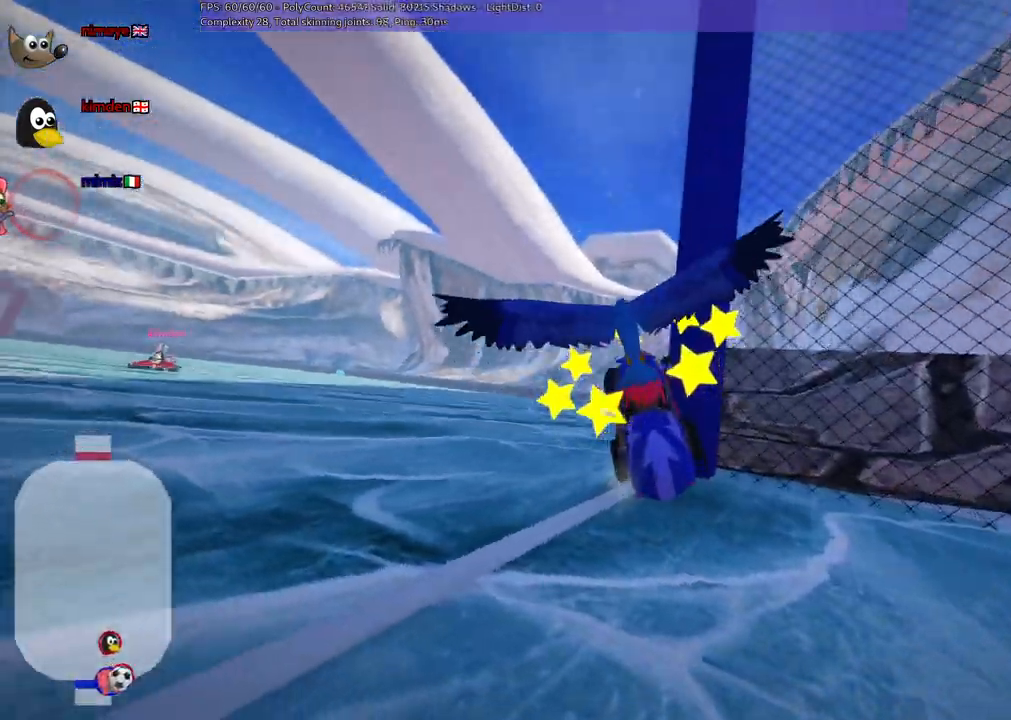
{"keys": ["up"], "events": [[183, "down", "up"], [183, "right", "up"], [383, "up", "down"]]}
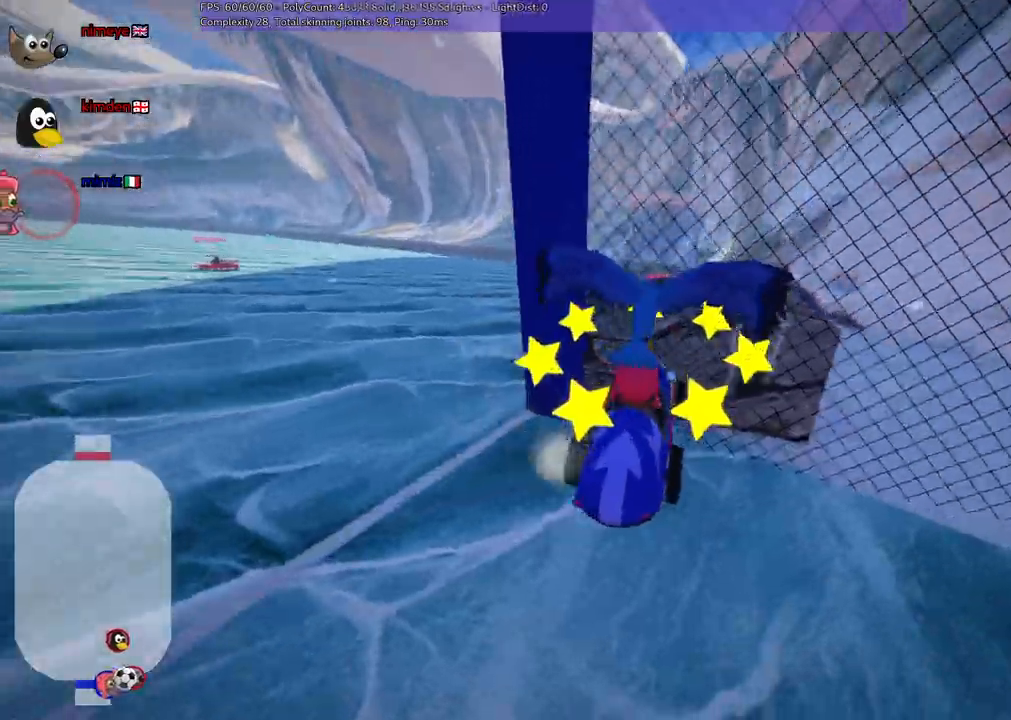
{"keys": ["down", "right"], "events": [[300, "left", "down"], [383, "up", "up"], [433, "left", "up"], [467, "down", "down"], [483, "right", "down"]]}
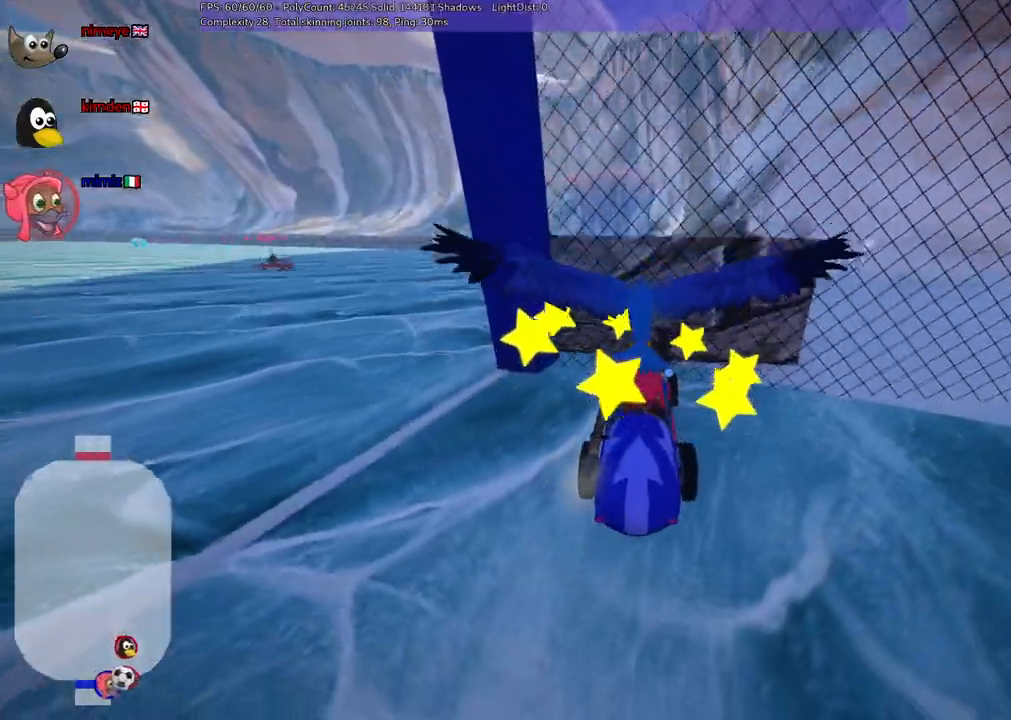
{"keys": ["left", "up"], "events": [[267, "down", "up"], [317, "b", "down"], [317, "left", "down"], [317, "right", "up"], [317, "up", "down"], [450, "b", "up"]]}
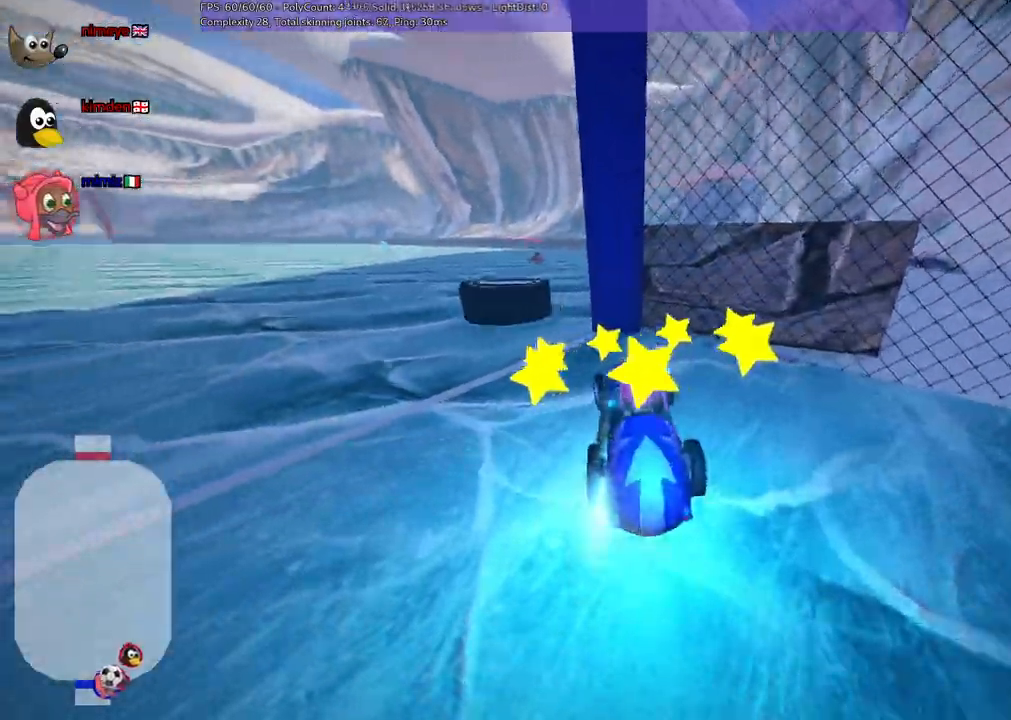
{"keys": ["down", "right"]}
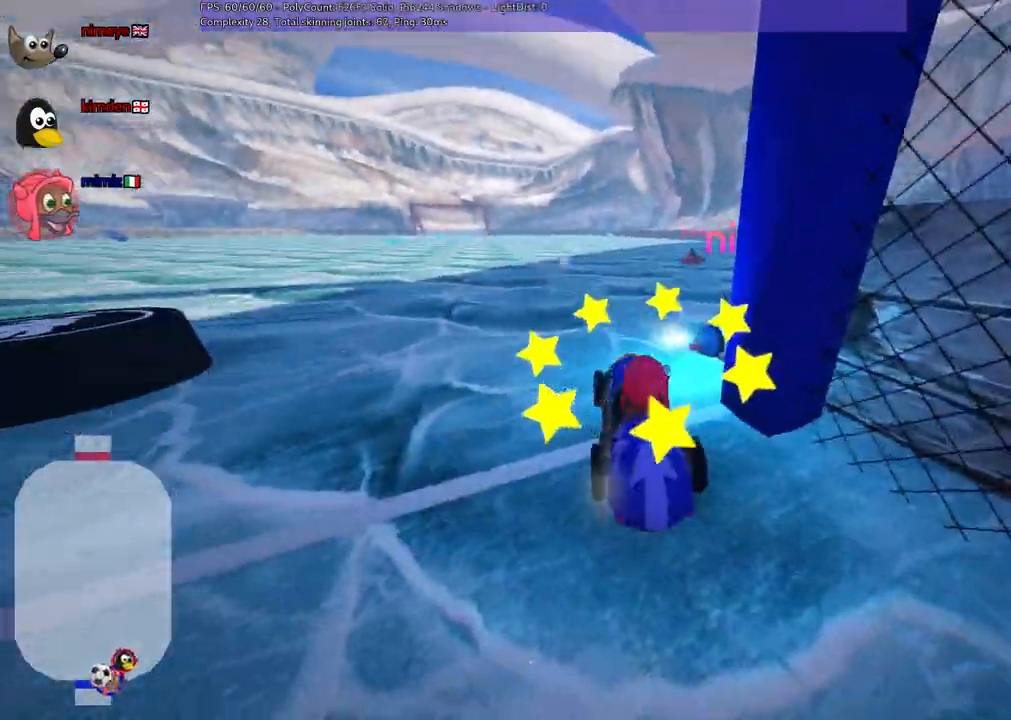
{"keys": ["left", "up"]}
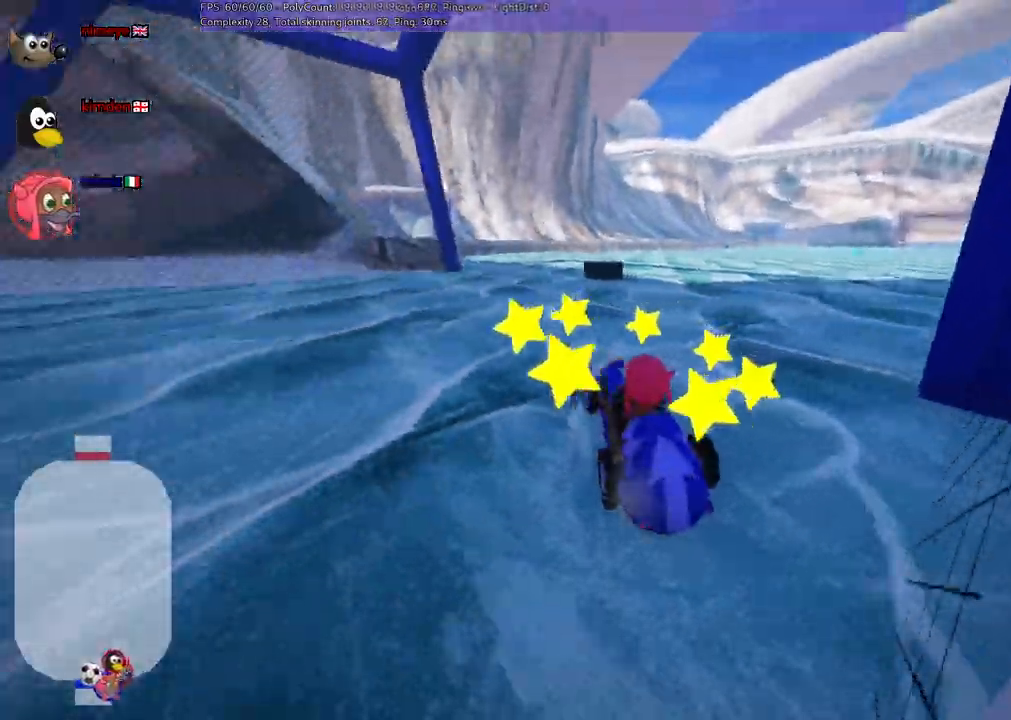
{"keys": ["up"]}
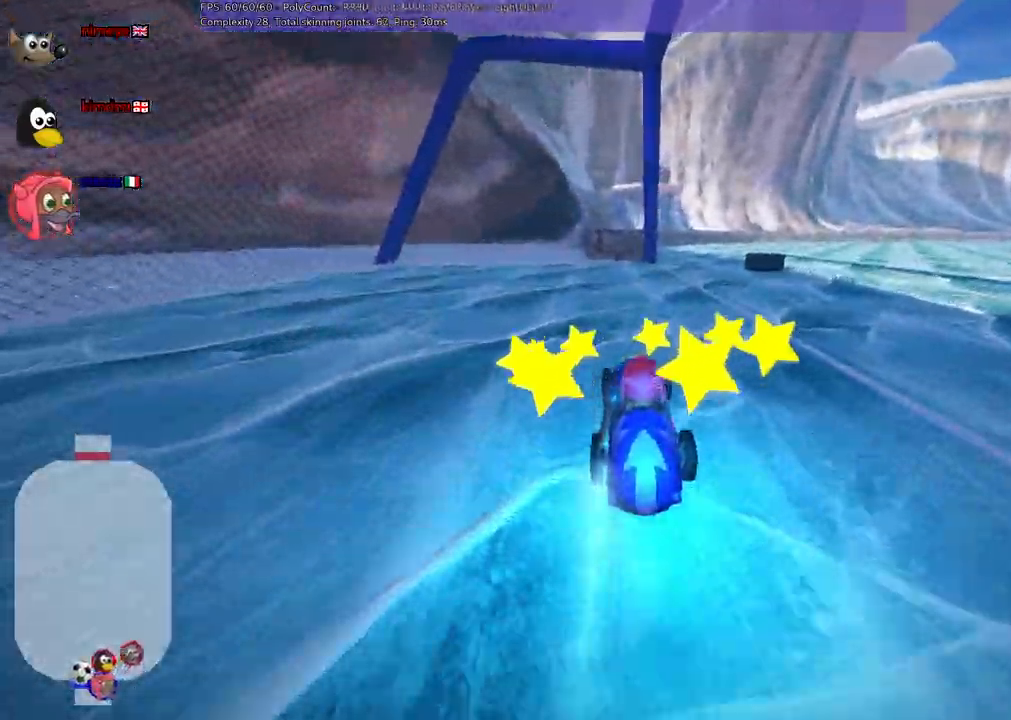
{"keys": ["right", "up"]}
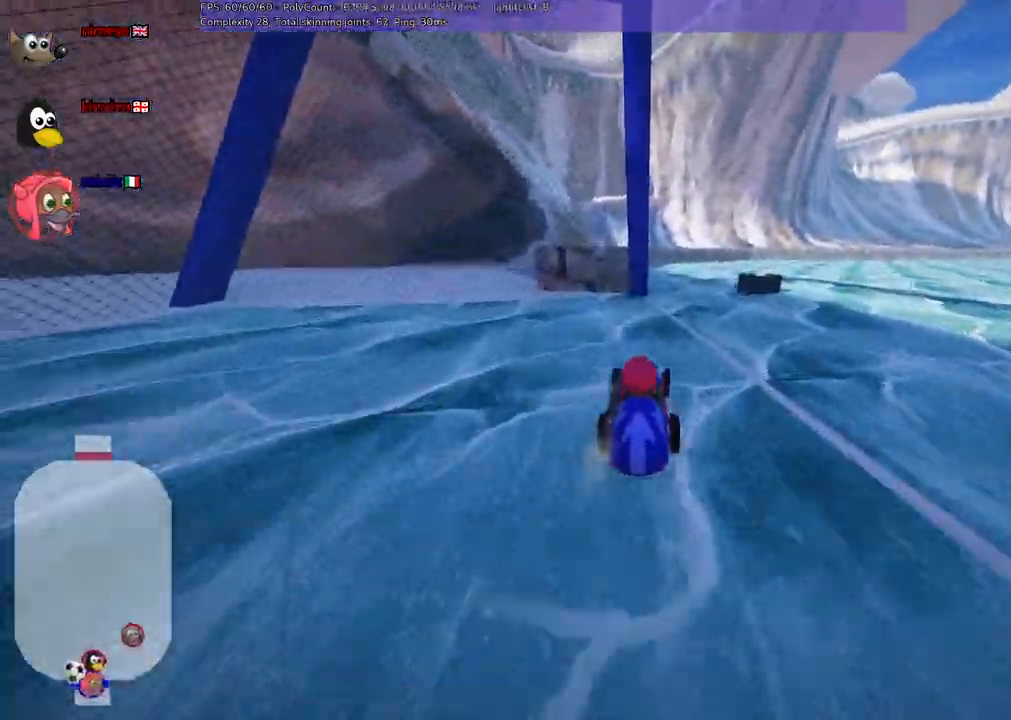
{"keys": ["right", "up"], "events": [[150, "right", "up"], [483, "right", "down"]]}
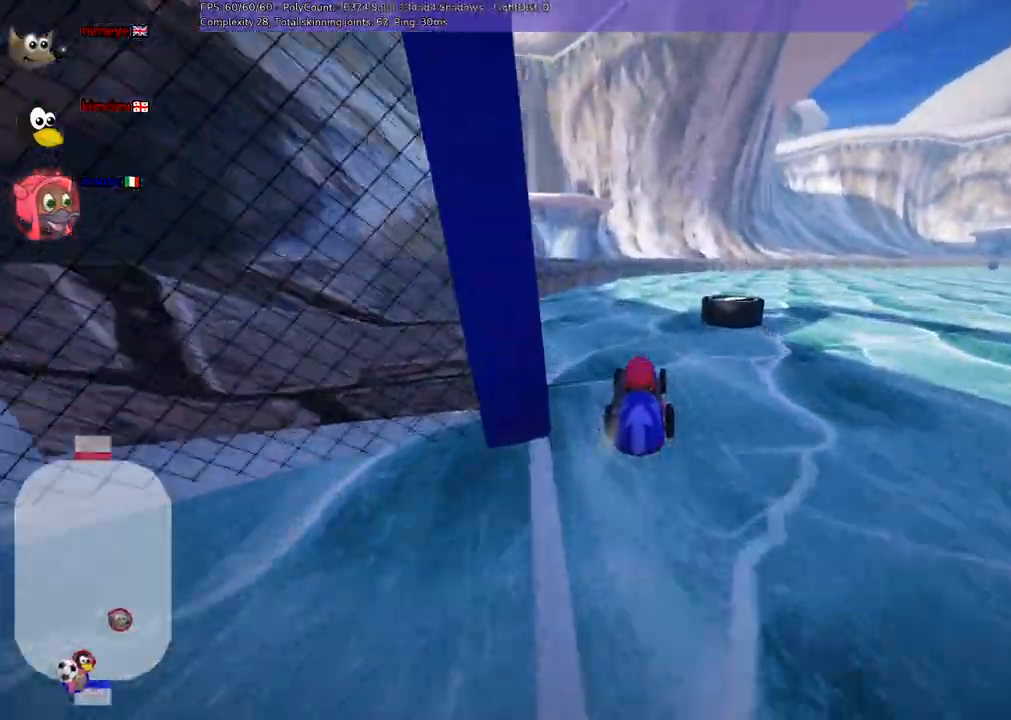
{"keys": ["down", "left", "m"], "events": [[33, "m", "down"], [133, "left", "down"], [133, "right", "up"], [217, "right", "down"], [267, "left", "up"], [317, "up", "up"], [400, "down", "down"], [400, "left", "down"], [500, "right", "up"]]}
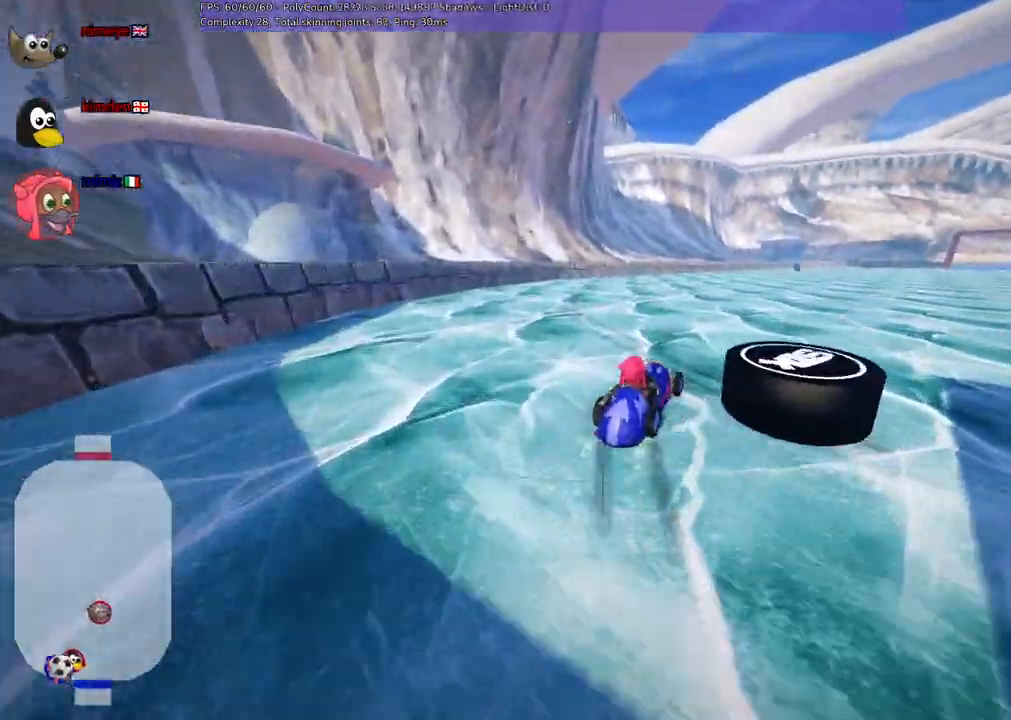
{"keys": ["m", "right"], "events": [[333, "down", "up"], [333, "left", "up"], [333, "right", "down"]]}
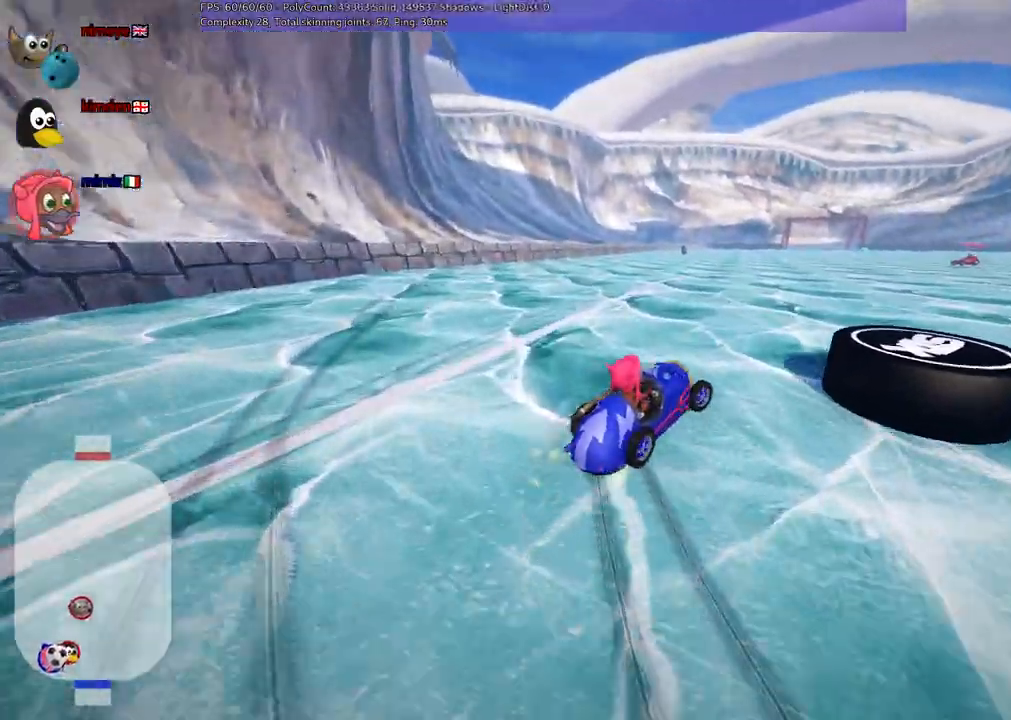
{"keys": ["up"], "events": [[17, "up", "down"], [300, "m", "up"], [400, "up", "up"], [500, "right", "up"], [500, "up", "down"]]}
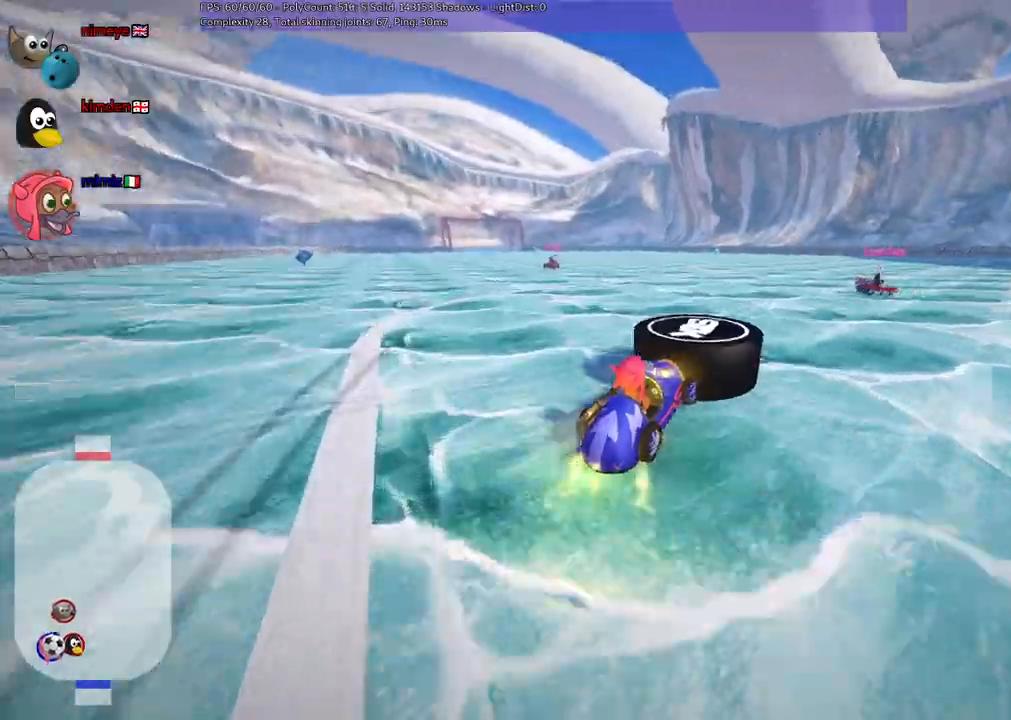
{"keys": [], "events": [[283, "up", "up"], [367, "down", "down"], [367, "right", "down"], [417, "right", "up"], [467, "down", "up"]]}
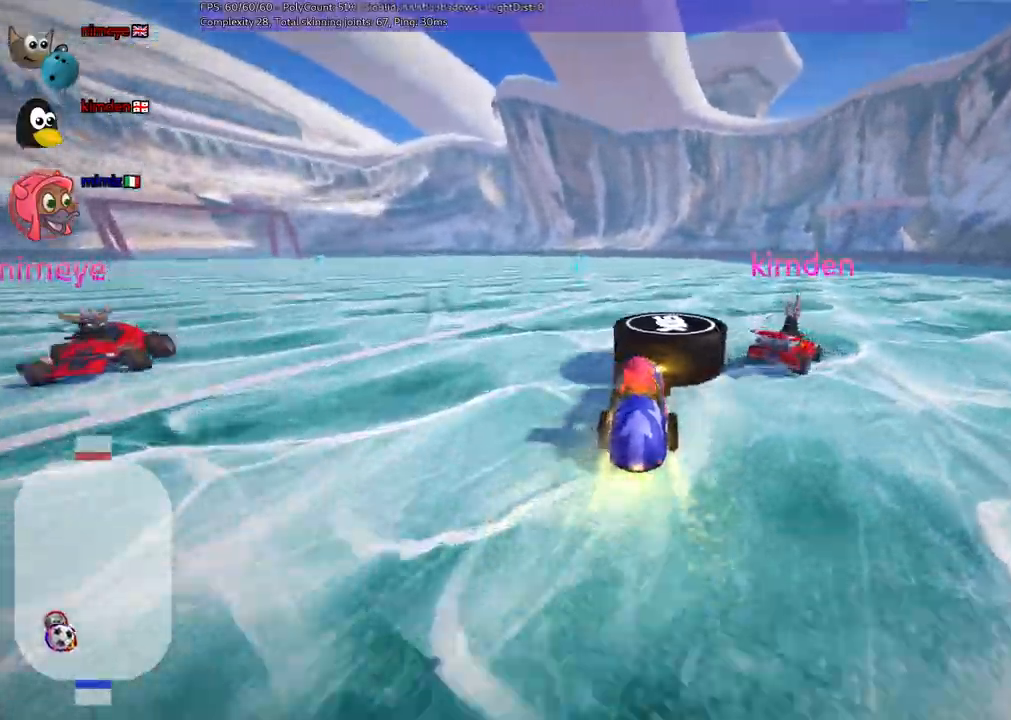
{"keys": ["left", "up"]}
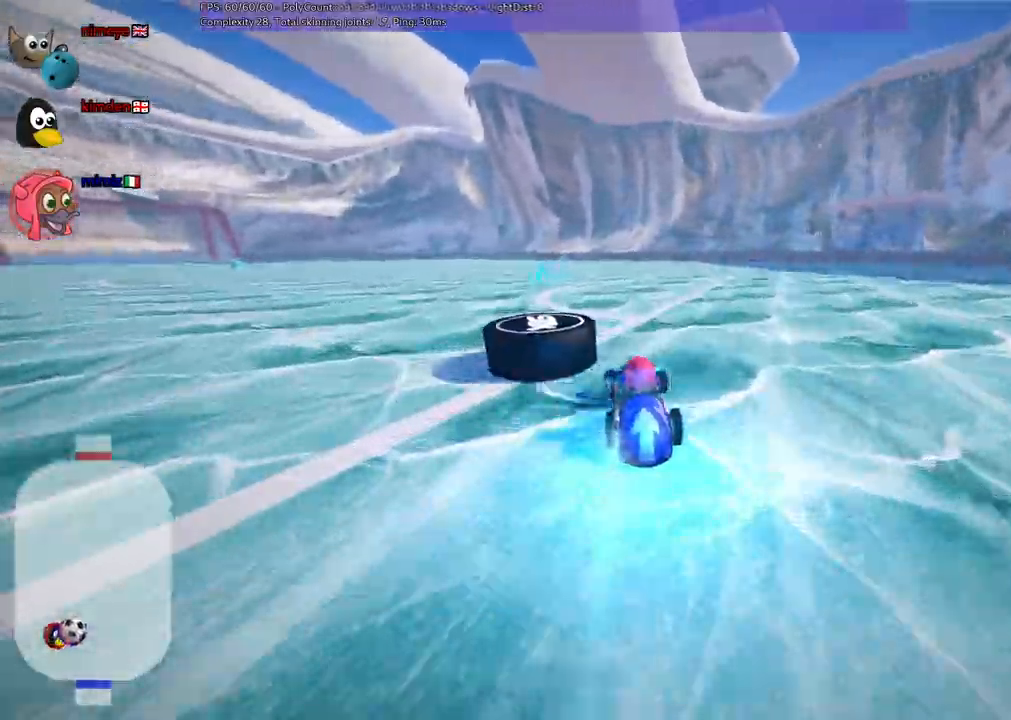
{"keys": ["down", "right"], "events": [[83, "left", "up"], [317, "left", "down"], [417, "up", "up"], [500, "down", "down"], [500, "left", "up"], [500, "right", "down"]]}